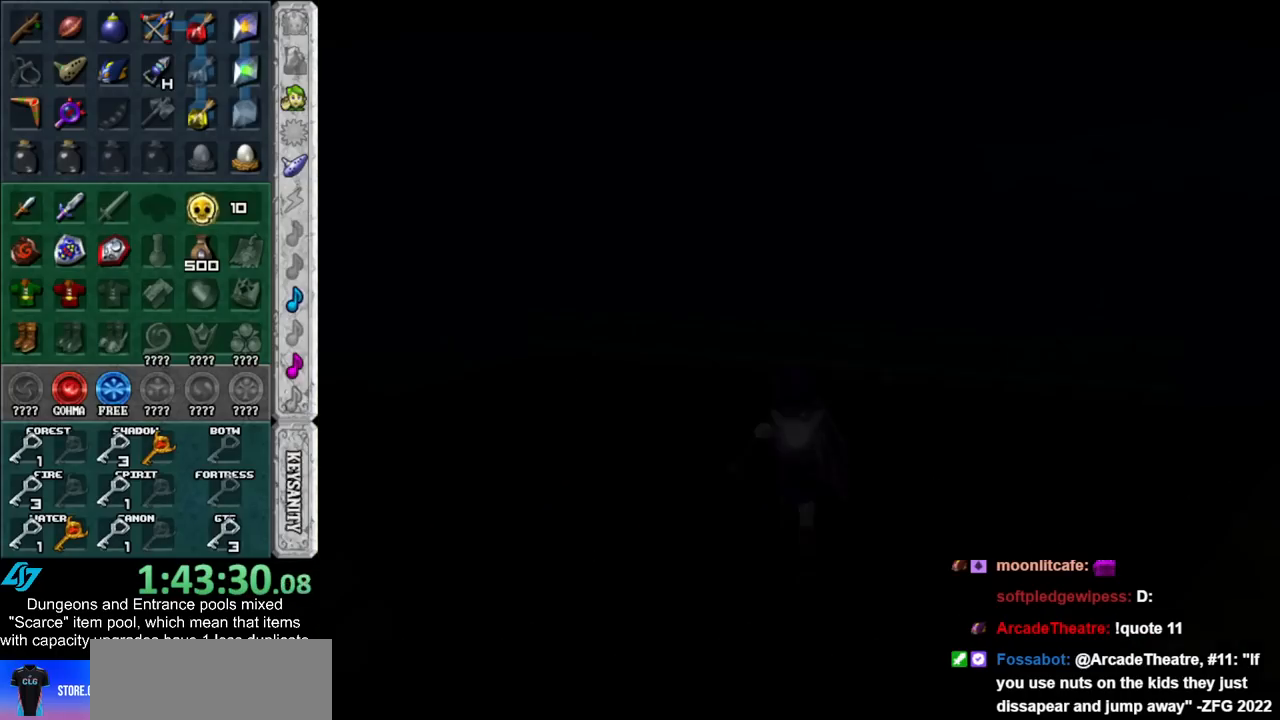
Gameplay with a controller (Nintendo layout); each line is a JSON object with the inputs held at the frame after it. "events" lists button and stick changes between this image and that frame as [ms after this image, input, new state], when the widget could be followed in between. Not read: L3 R3.
{"buttons": [], "left_stick": "up-left", "right_stick": "center", "events": []}
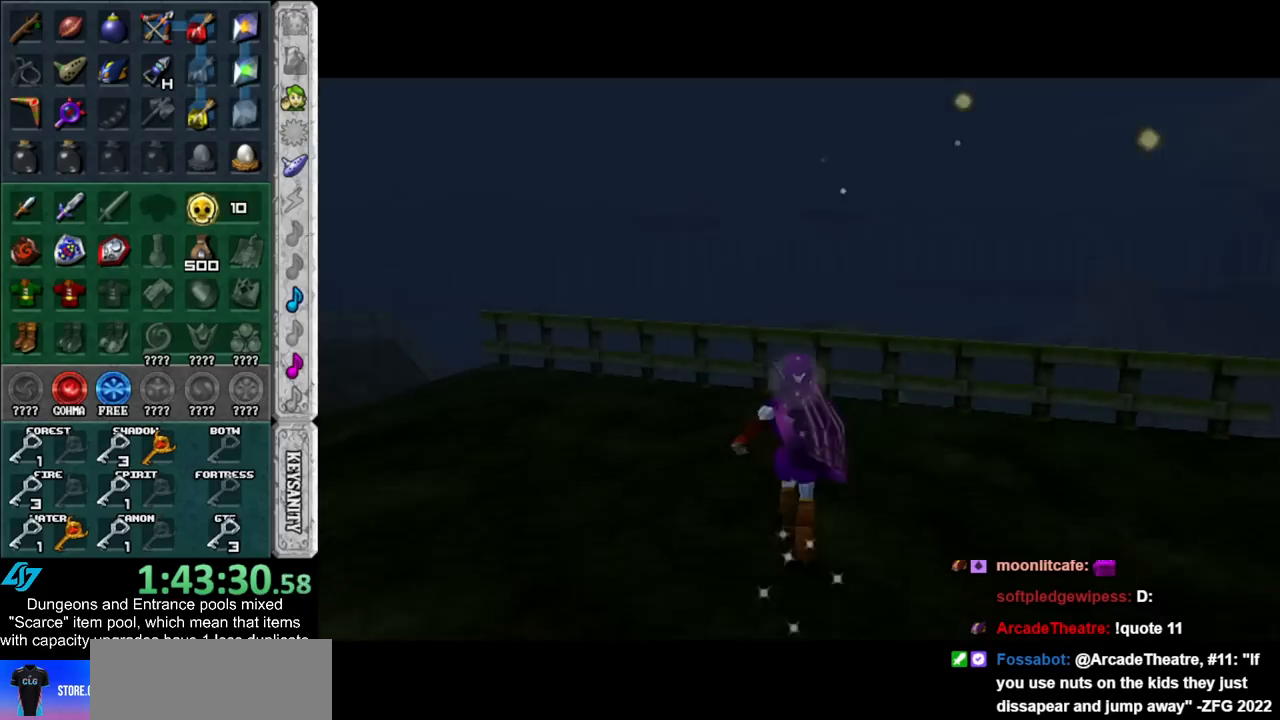
{"buttons": [], "left_stick": "up-left", "right_stick": "center", "events": []}
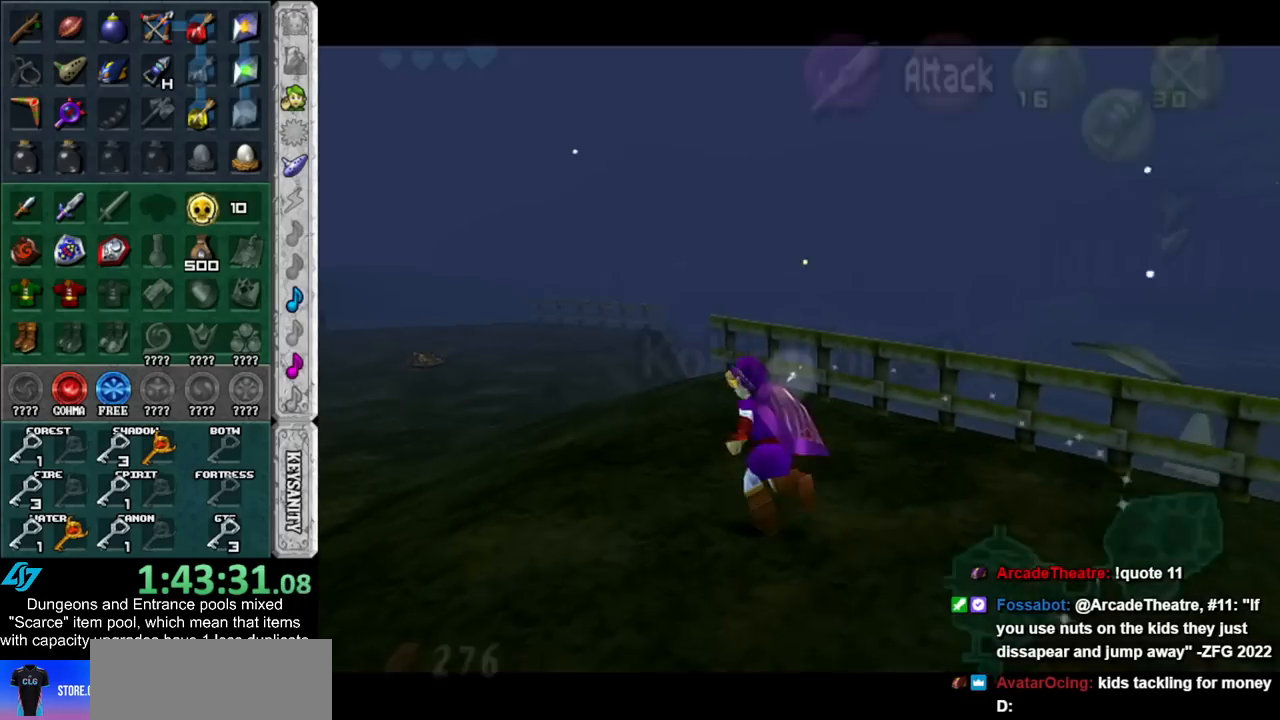
{"buttons": [], "left_stick": "up-left", "right_stick": "center", "events": []}
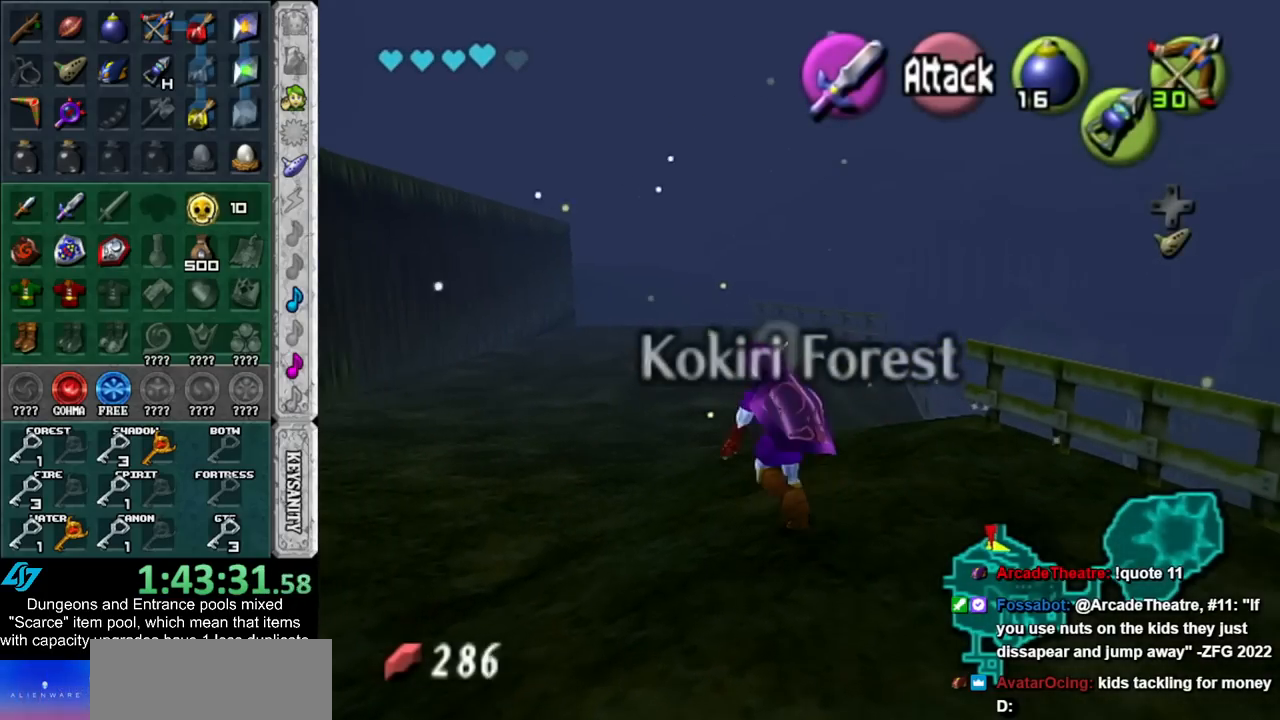
{"buttons": [], "left_stick": "up", "right_stick": "center", "events": [[267, "left_stick", "up"]]}
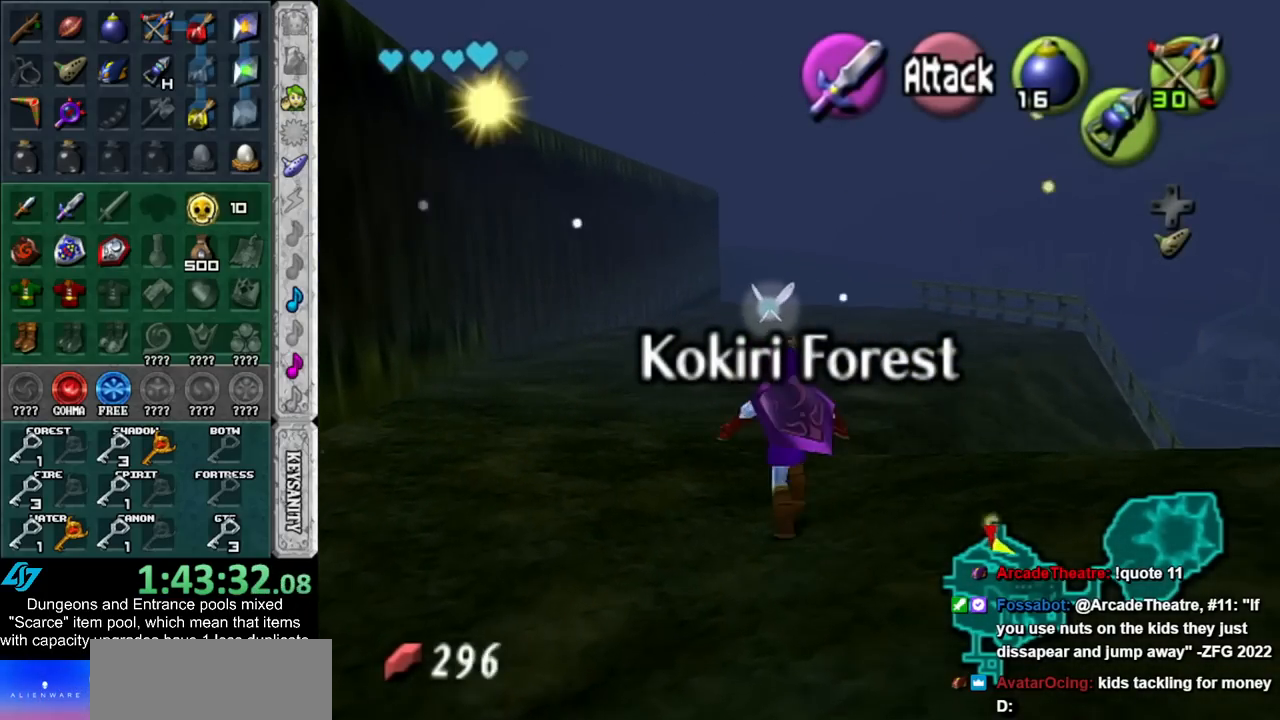
{"buttons": [], "left_stick": "up", "right_stick": "center", "events": []}
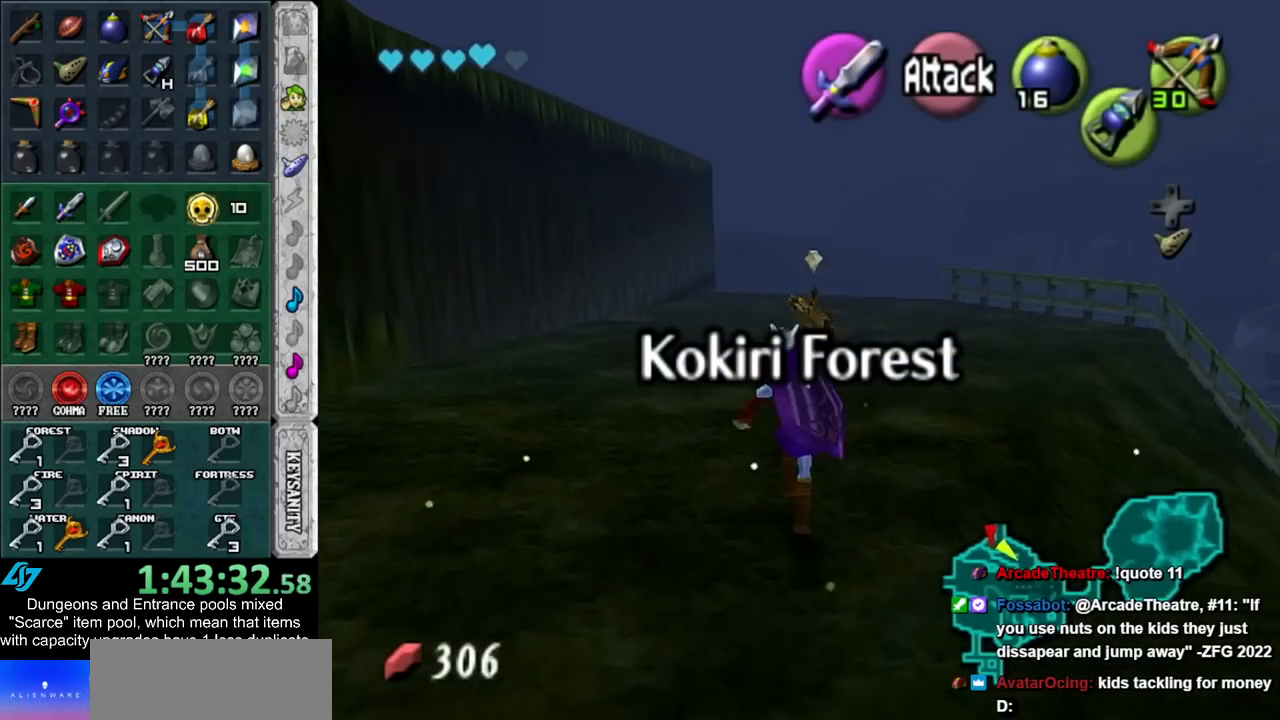
{"buttons": [], "left_stick": "up", "right_stick": "center", "events": []}
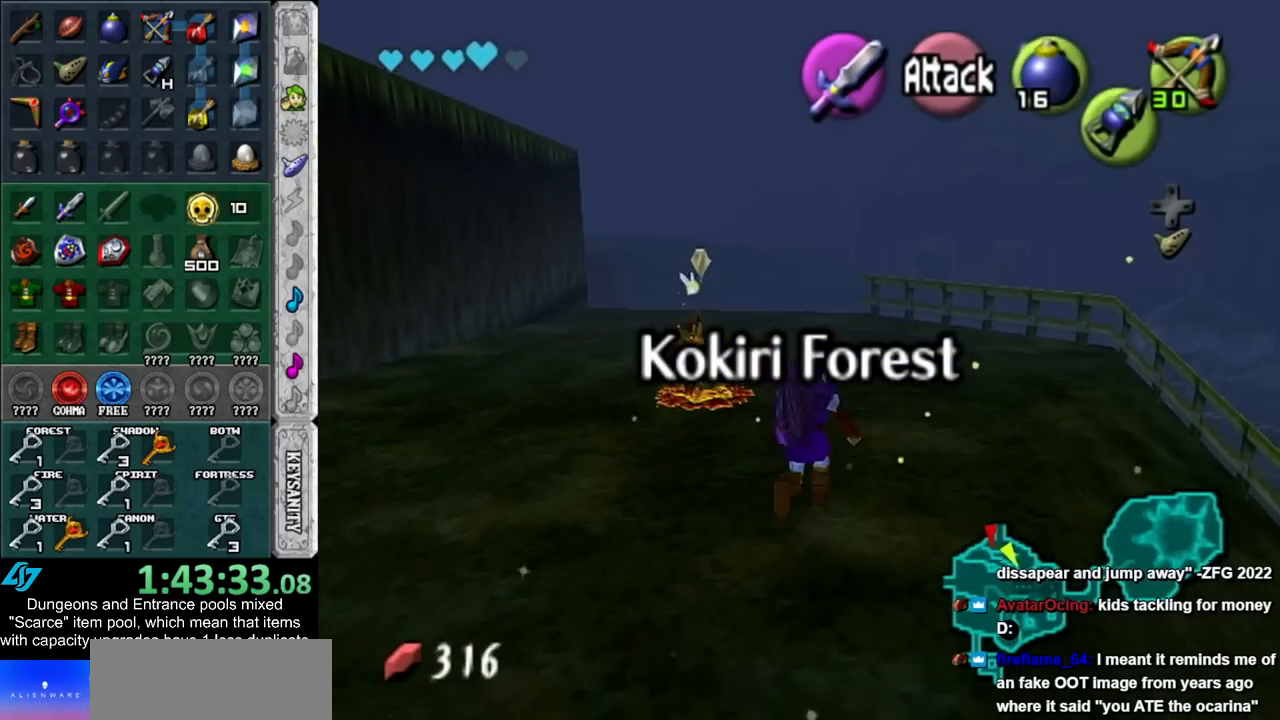
{"buttons": [], "left_stick": "up", "right_stick": "center", "events": []}
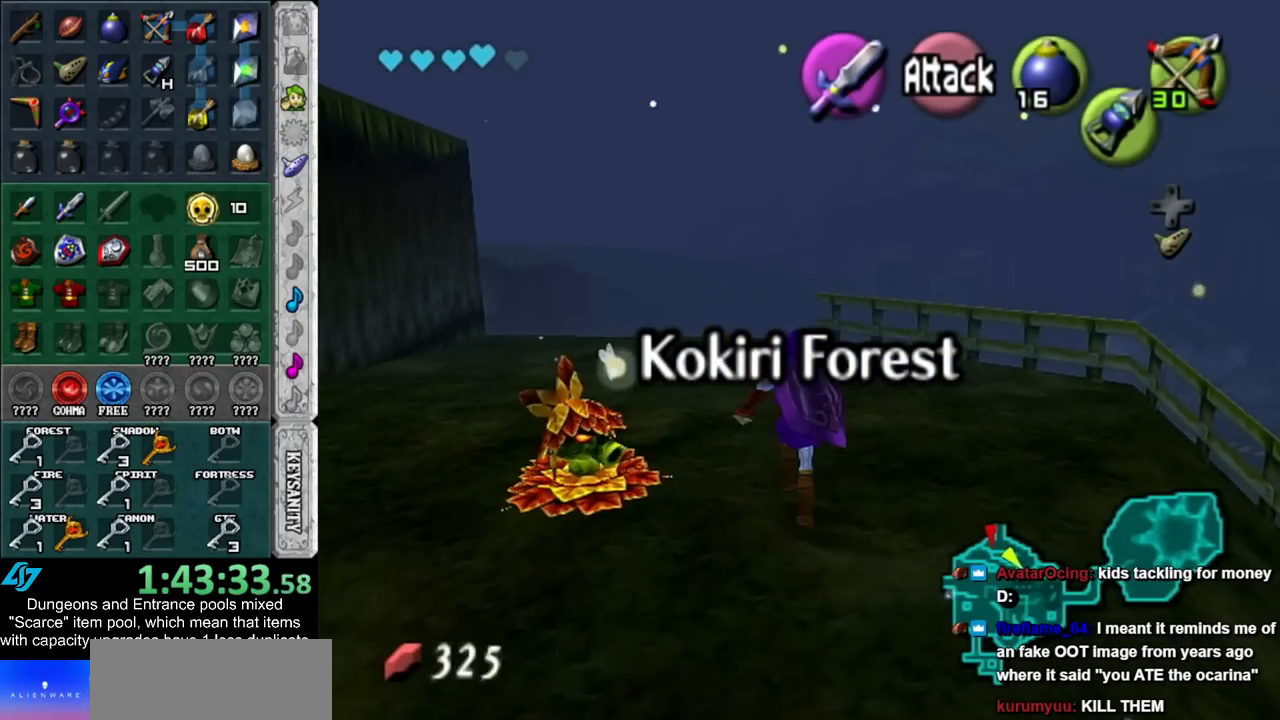
{"buttons": [], "left_stick": "up", "right_stick": "center", "events": []}
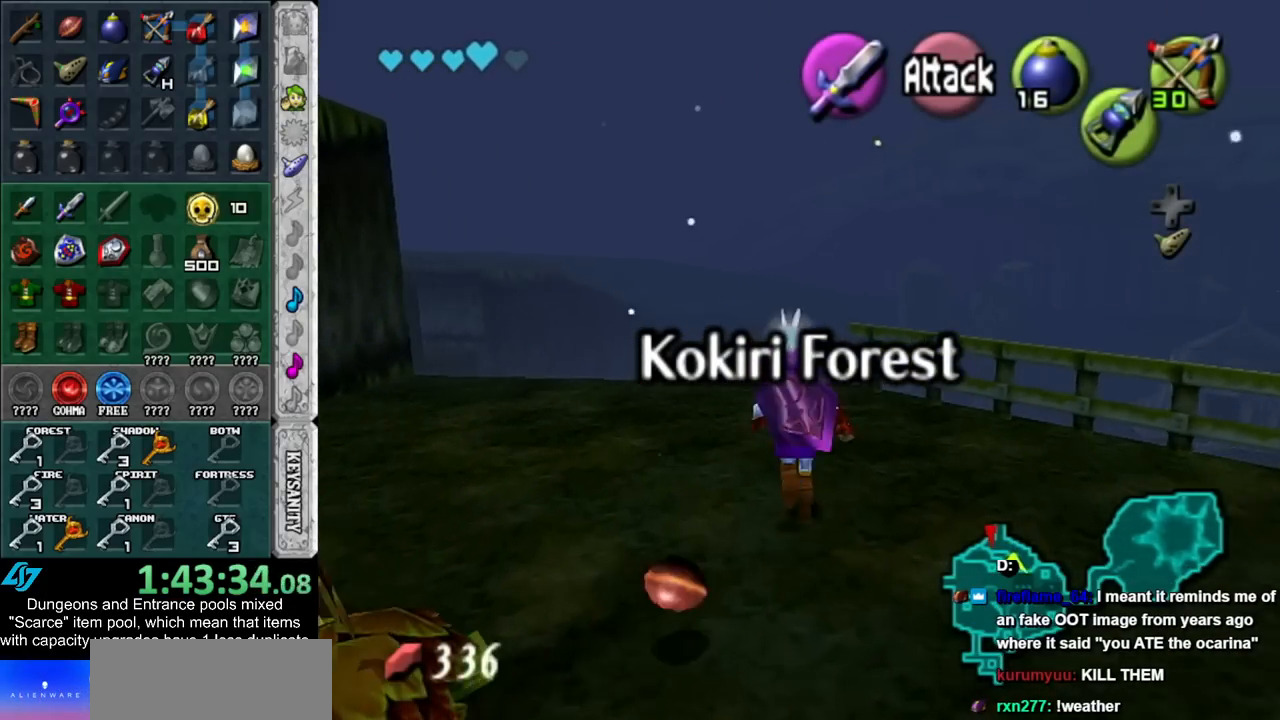
{"buttons": [], "left_stick": "up", "right_stick": "center", "events": []}
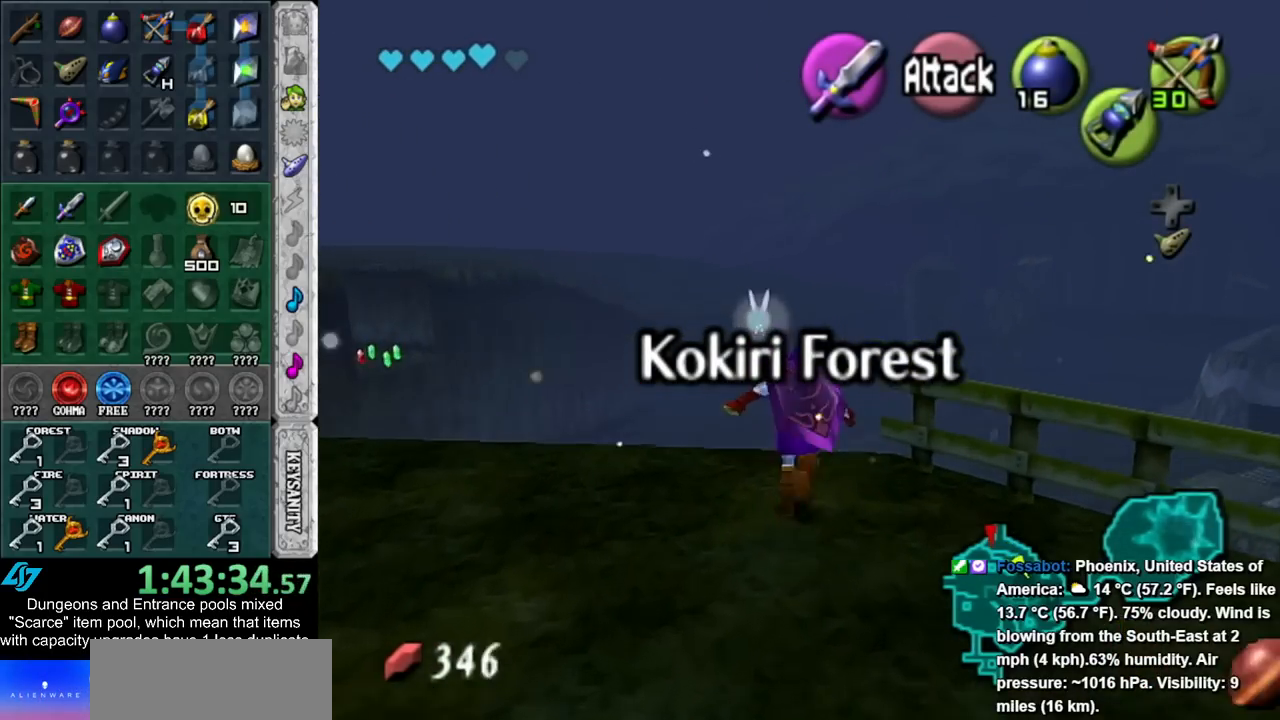
{"buttons": [], "left_stick": "up", "right_stick": "center", "events": []}
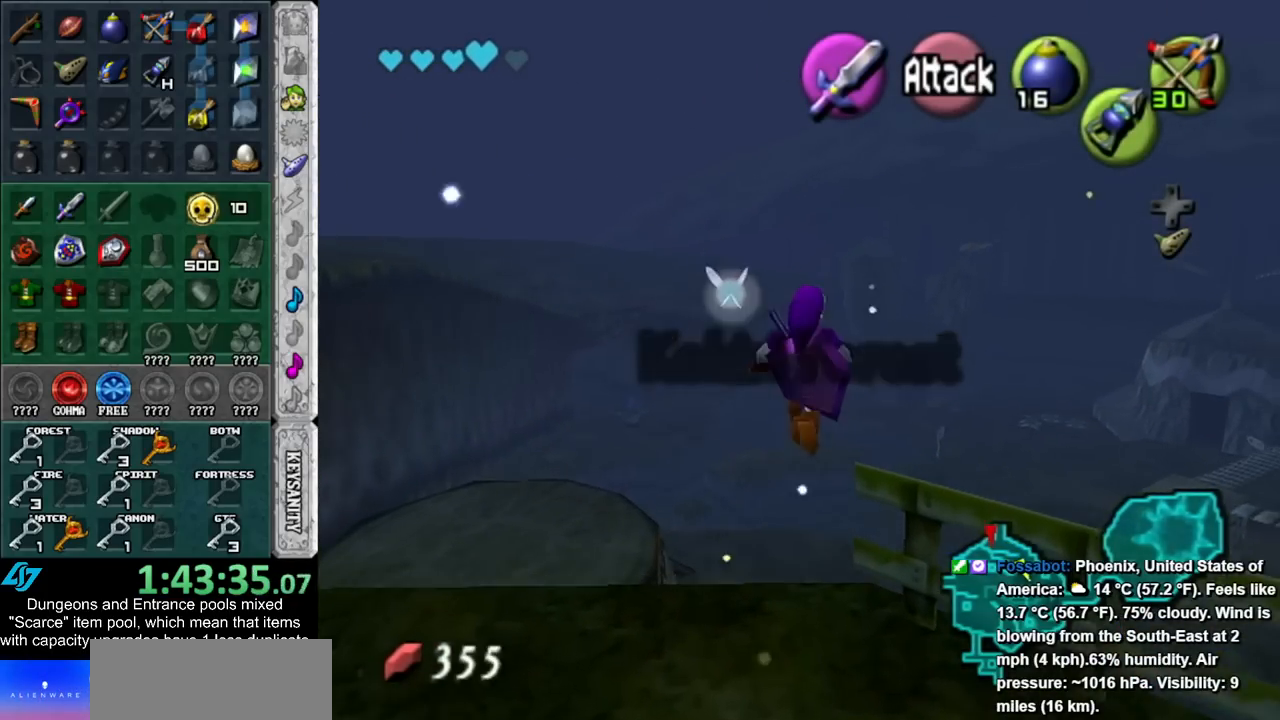
{"buttons": [], "left_stick": "up", "right_stick": "center", "events": []}
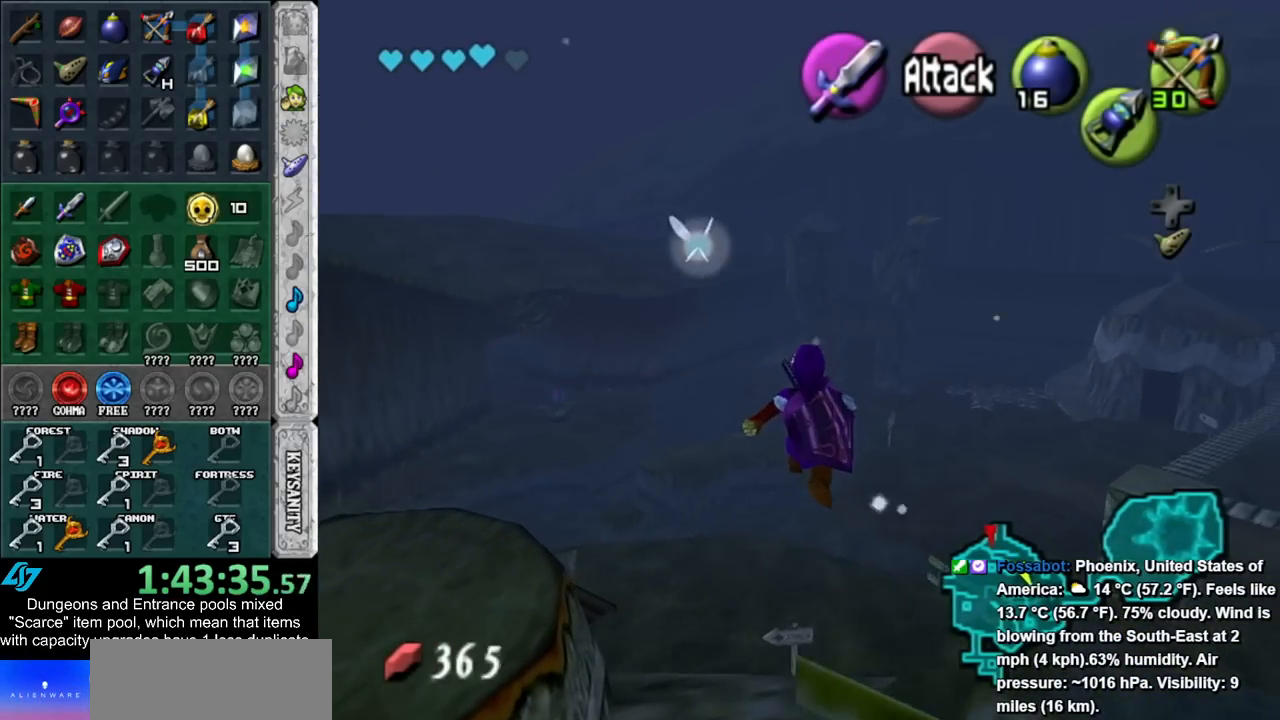
{"buttons": [], "left_stick": "up", "right_stick": "center", "events": []}
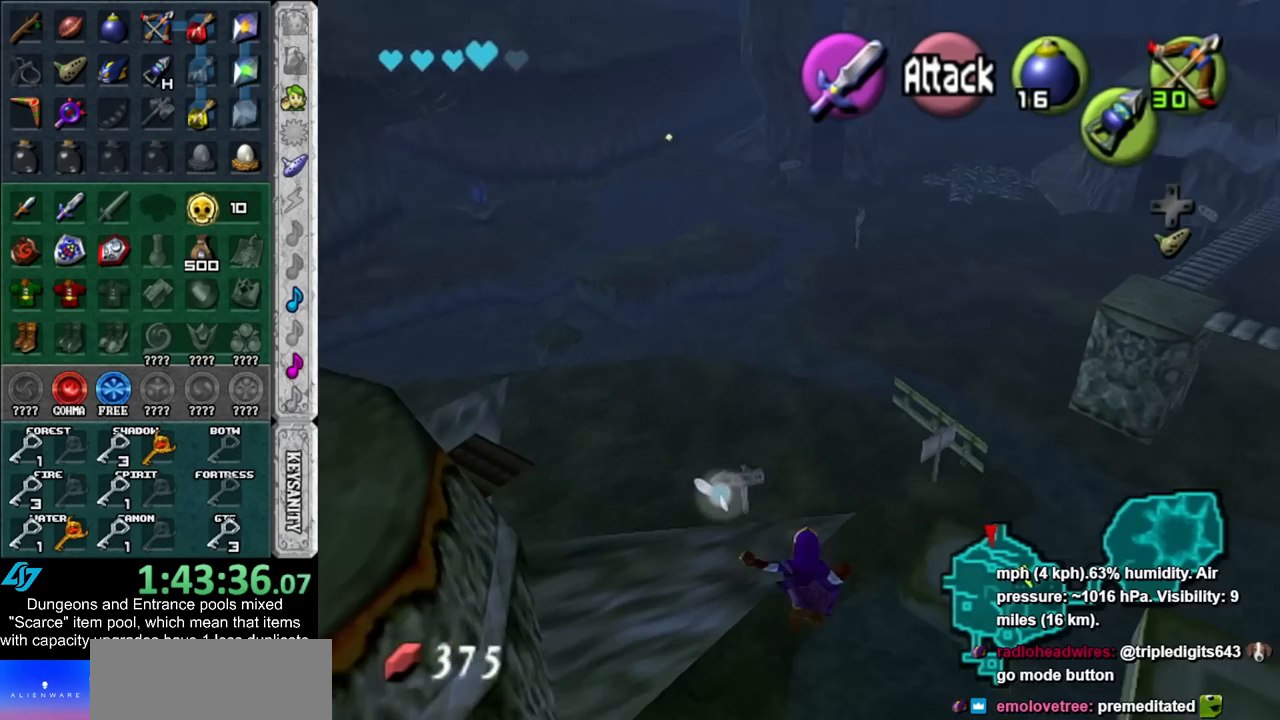
{"buttons": [], "left_stick": "up", "right_stick": "center", "events": []}
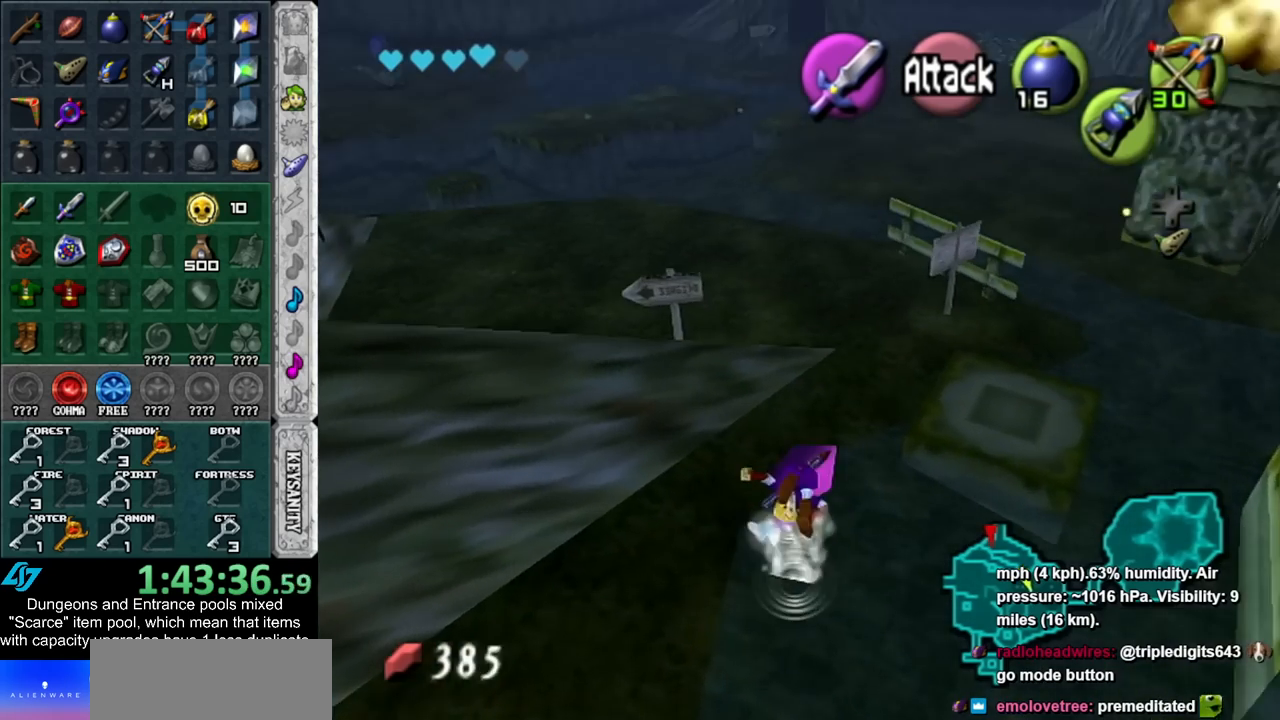
{"buttons": [], "left_stick": "up-left", "right_stick": "center", "events": [[267, "left_stick", "up-left"]]}
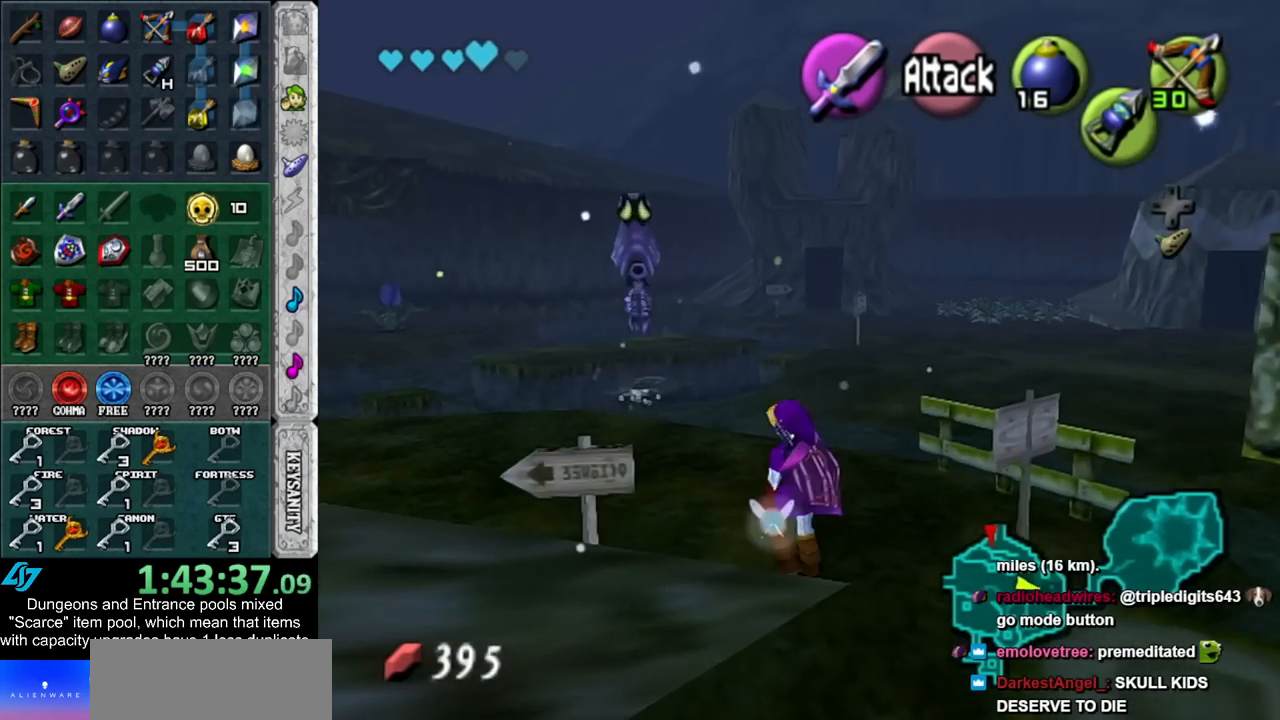
{"buttons": [], "left_stick": "left", "right_stick": "center", "events": [[67, "left_stick", "left"]]}
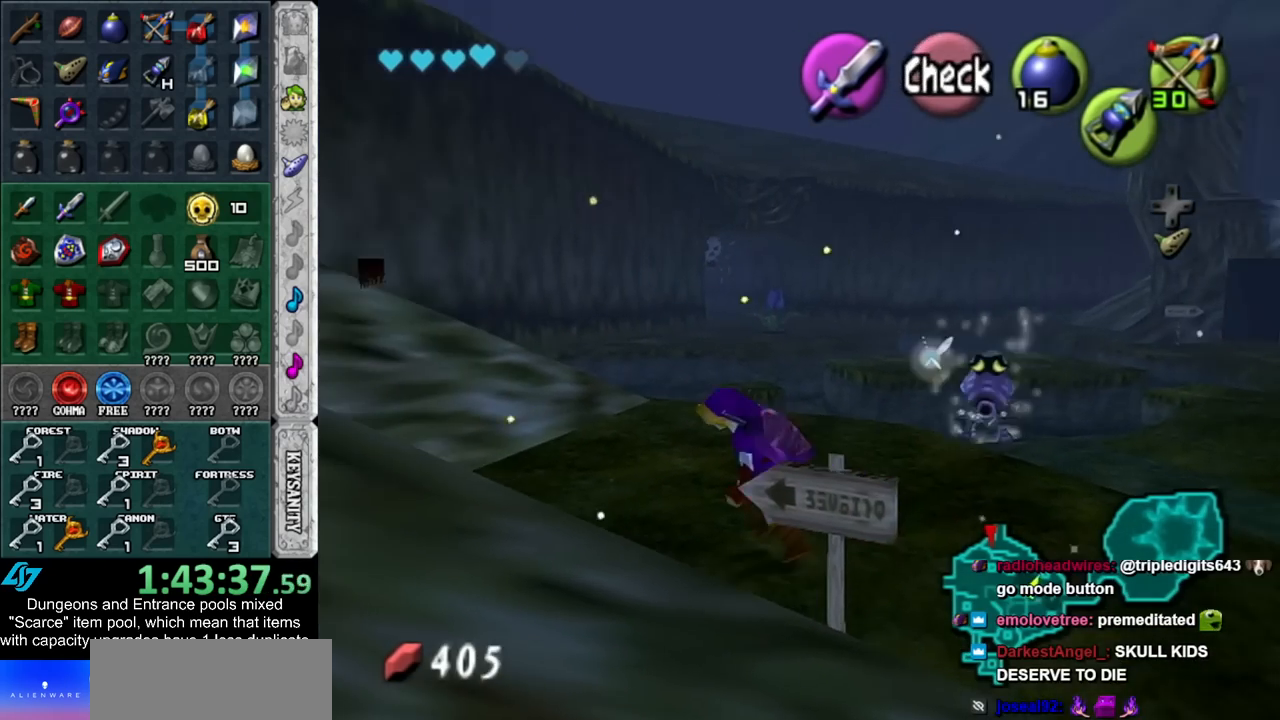
{"buttons": [], "left_stick": "up-left", "right_stick": "center", "events": [[200, "left_stick", "up-left"]]}
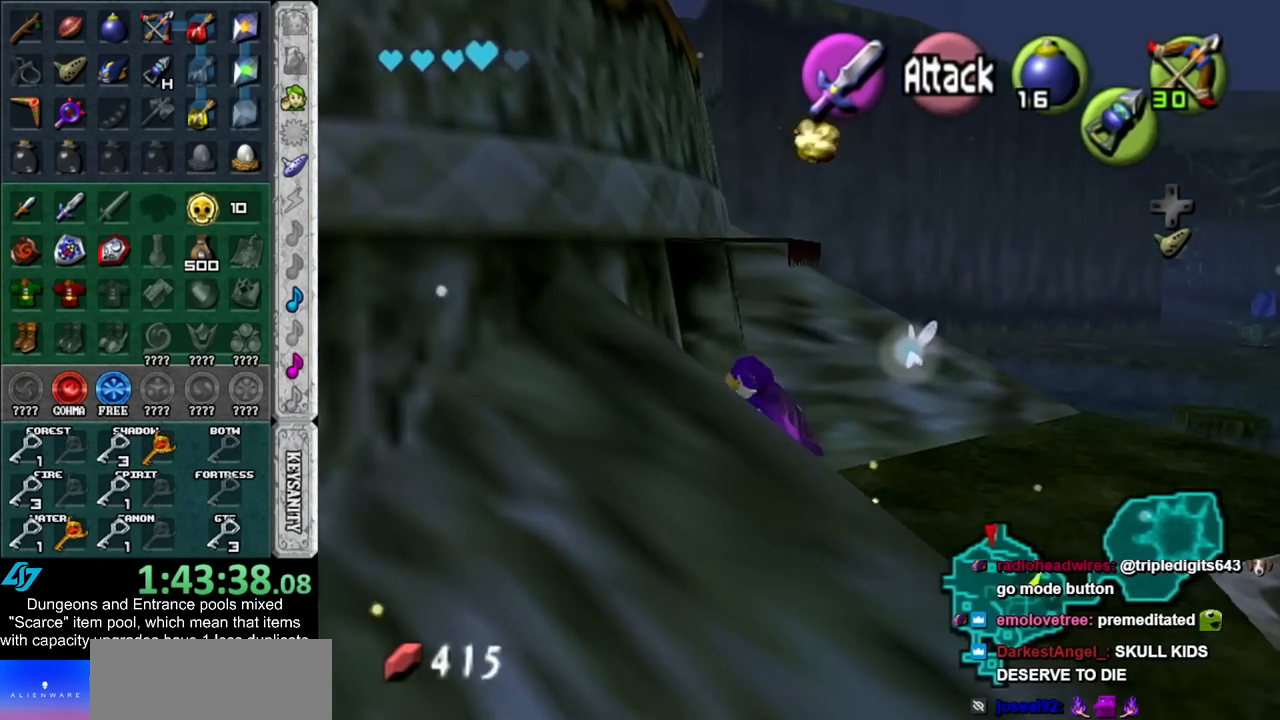
{"buttons": [], "left_stick": "up", "right_stick": "center", "events": [[417, "left_stick", "up"]]}
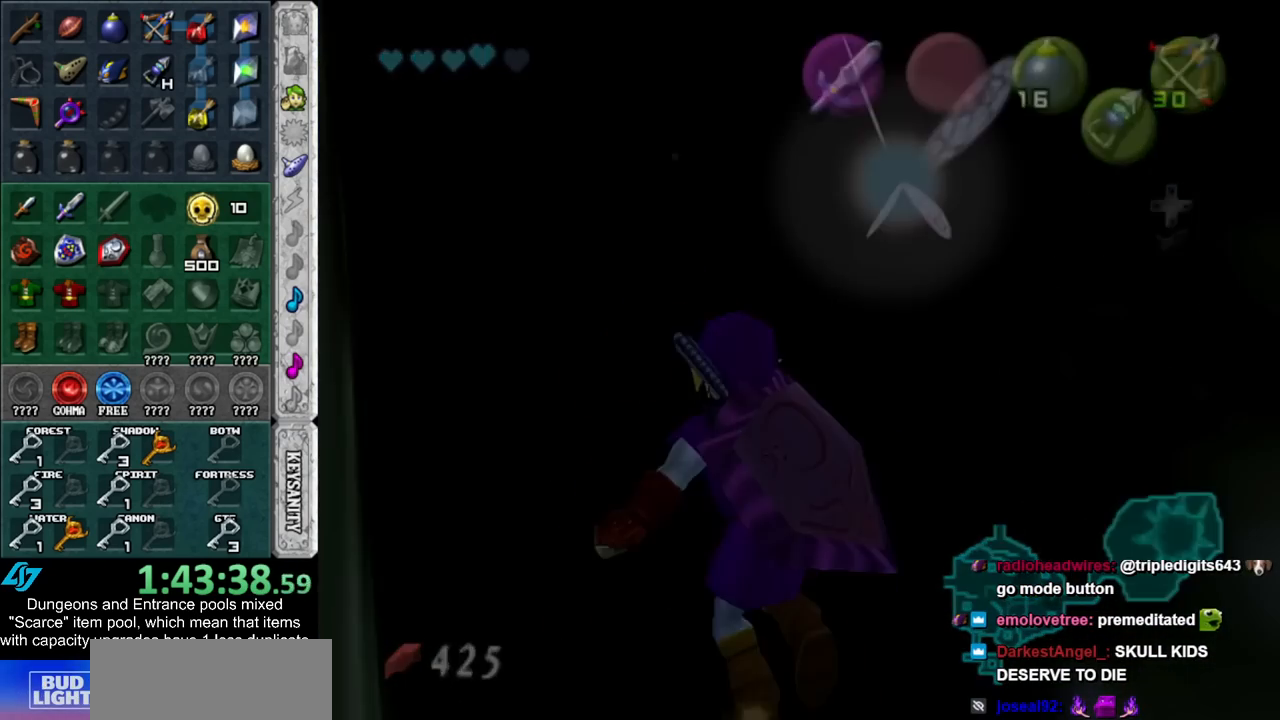
{"buttons": [], "left_stick": "up", "right_stick": "center", "events": []}
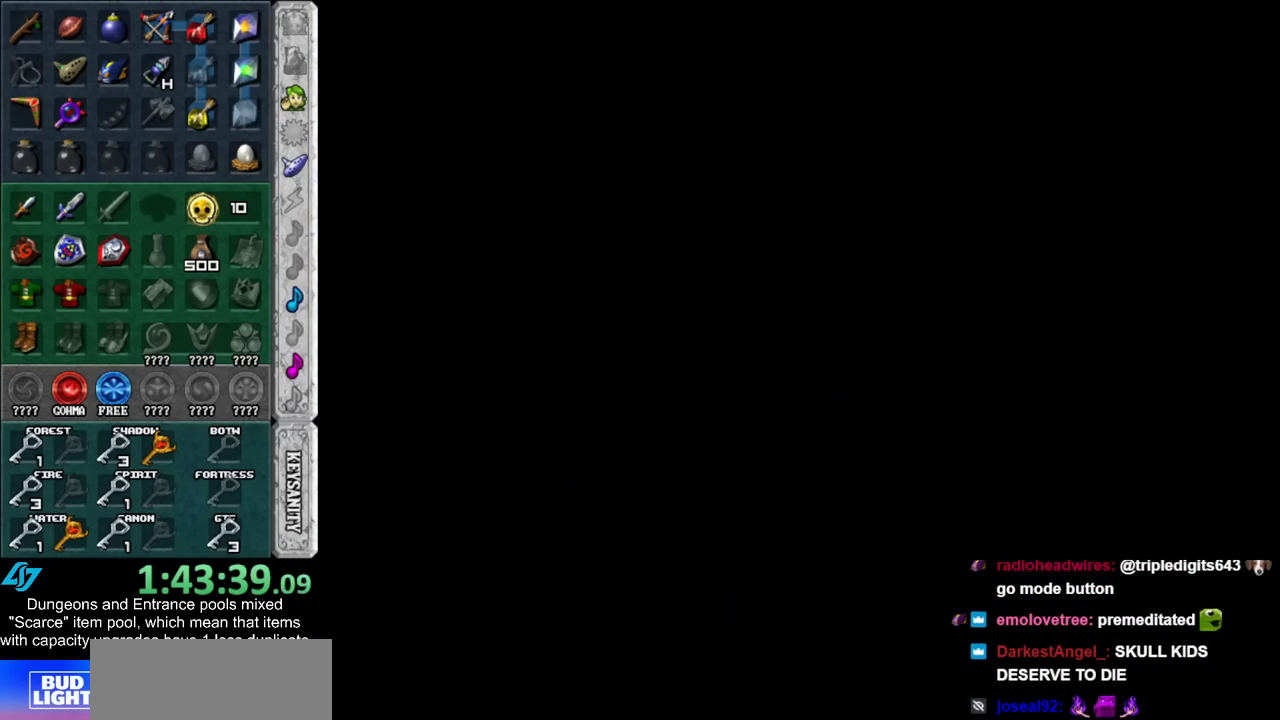
{"buttons": [], "left_stick": "up", "right_stick": "center", "events": []}
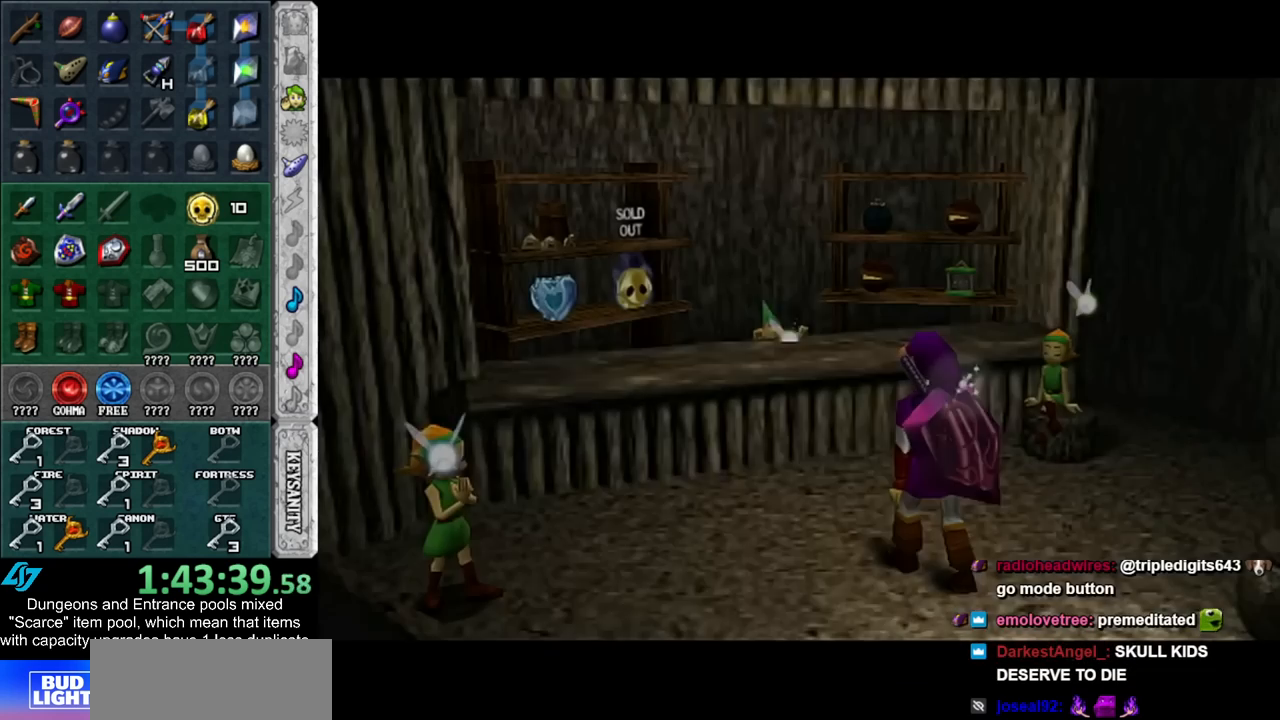
{"buttons": [], "left_stick": "up", "right_stick": "center", "events": []}
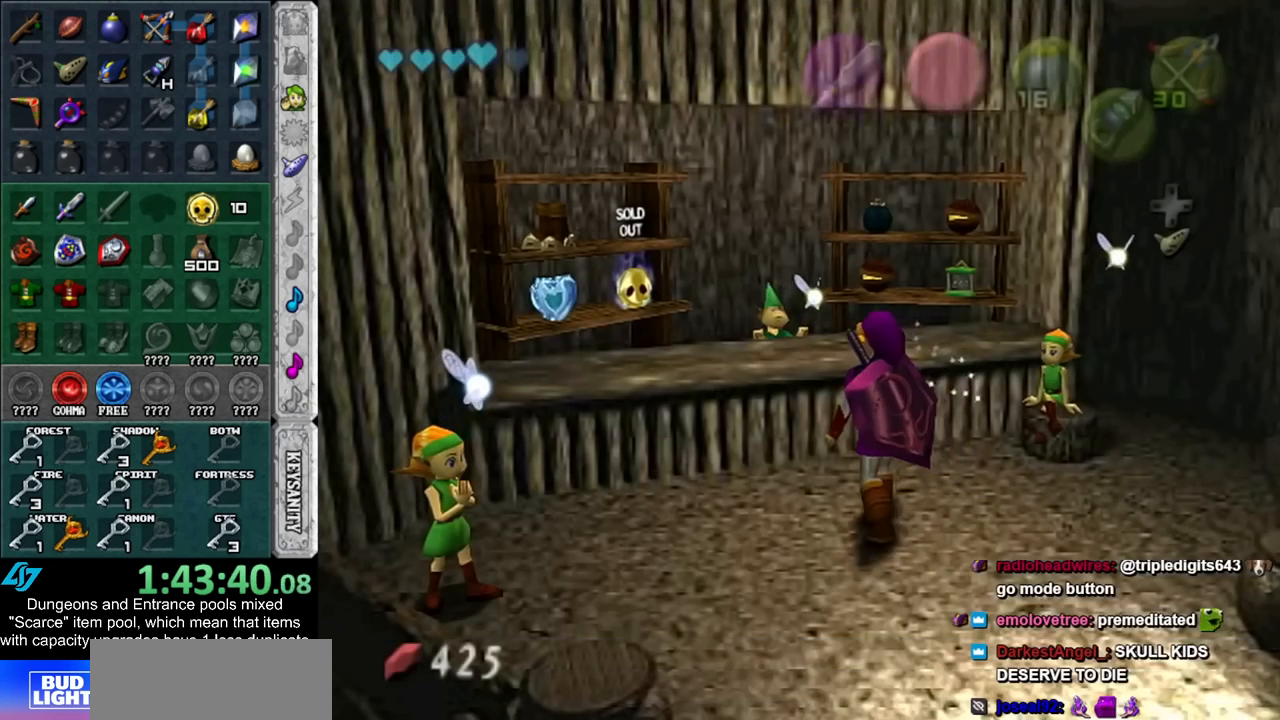
{"buttons": [], "left_stick": "left", "right_stick": "center", "events": [[83, "A", "down"], [100, "left_stick", "center"], [133, "A", "up"], [233, "A", "down"], [300, "A", "up"], [367, "A", "down"], [417, "A", "up"], [417, "left_stick", "left"]]}
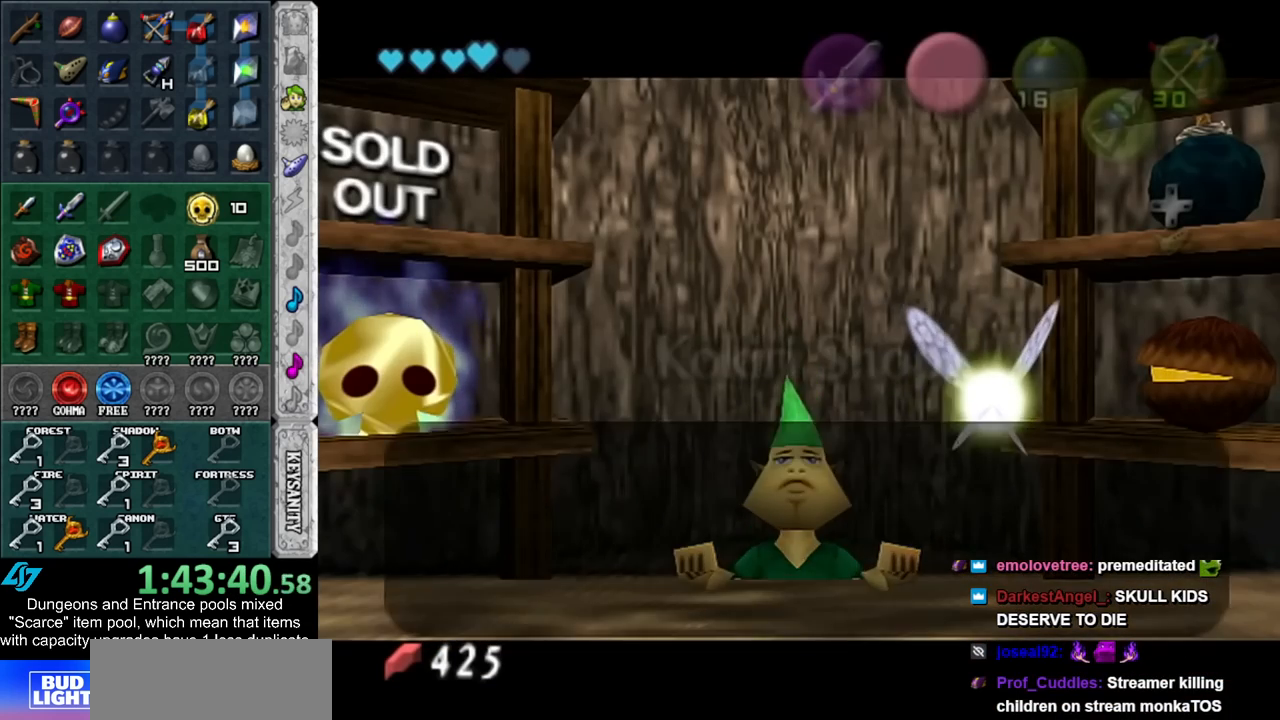
{"buttons": [], "left_stick": "left", "right_stick": "center", "events": [[233, "A", "down"], [350, "A", "up"]]}
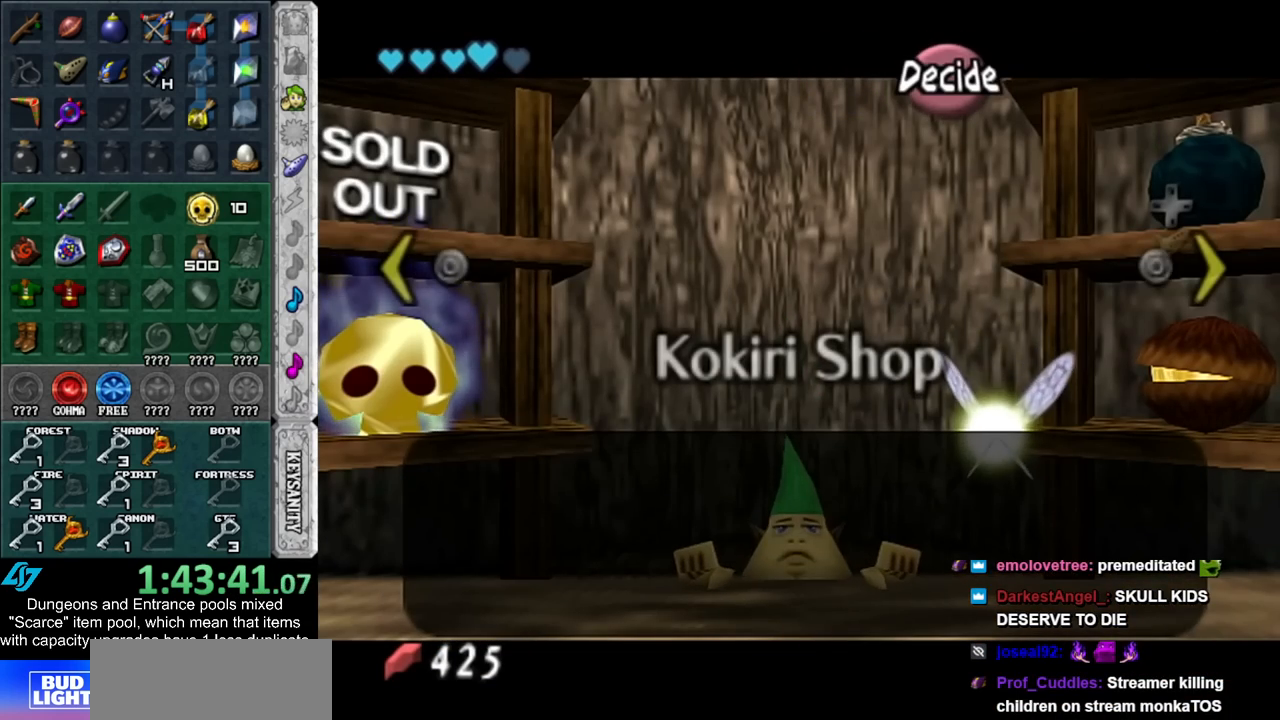
{"buttons": [], "left_stick": "center", "right_stick": "center", "events": [[350, "left_stick", "center"]]}
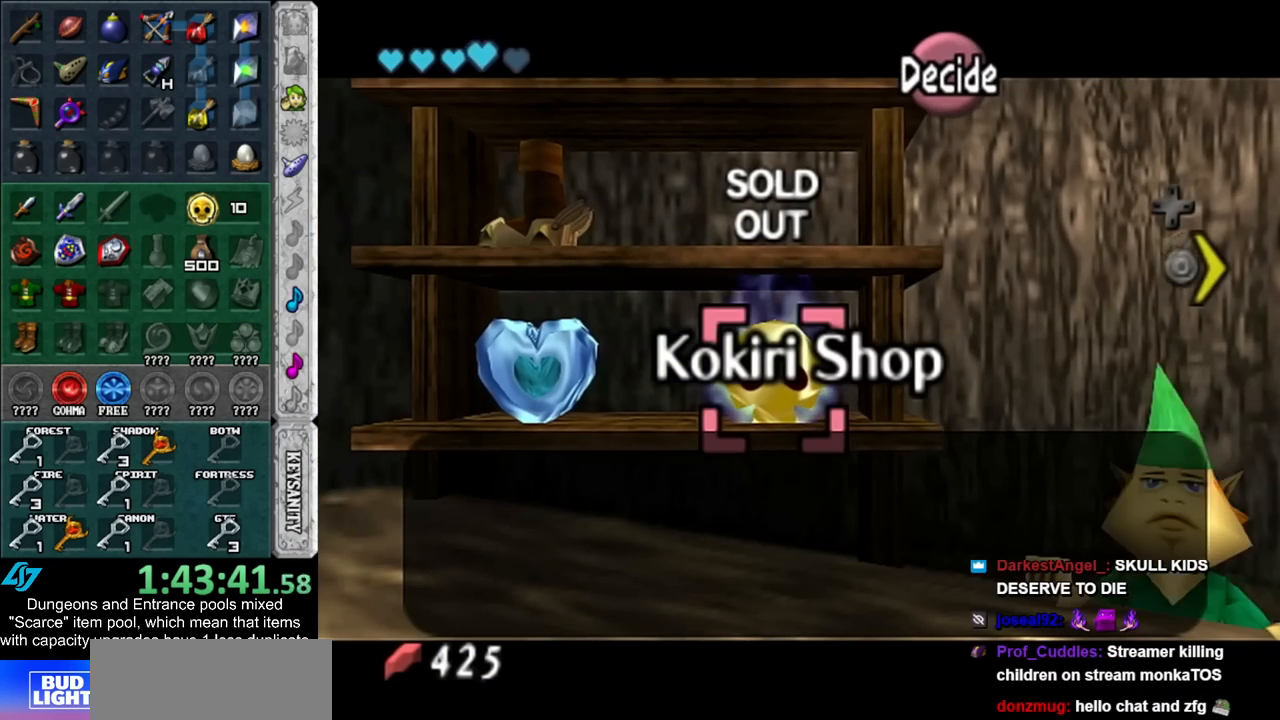
{"buttons": [], "left_stick": "center", "right_stick": "center", "events": [[17, "left_stick", "up-left"], [267, "left_stick", "center"], [367, "A", "down"], [417, "A", "up"]]}
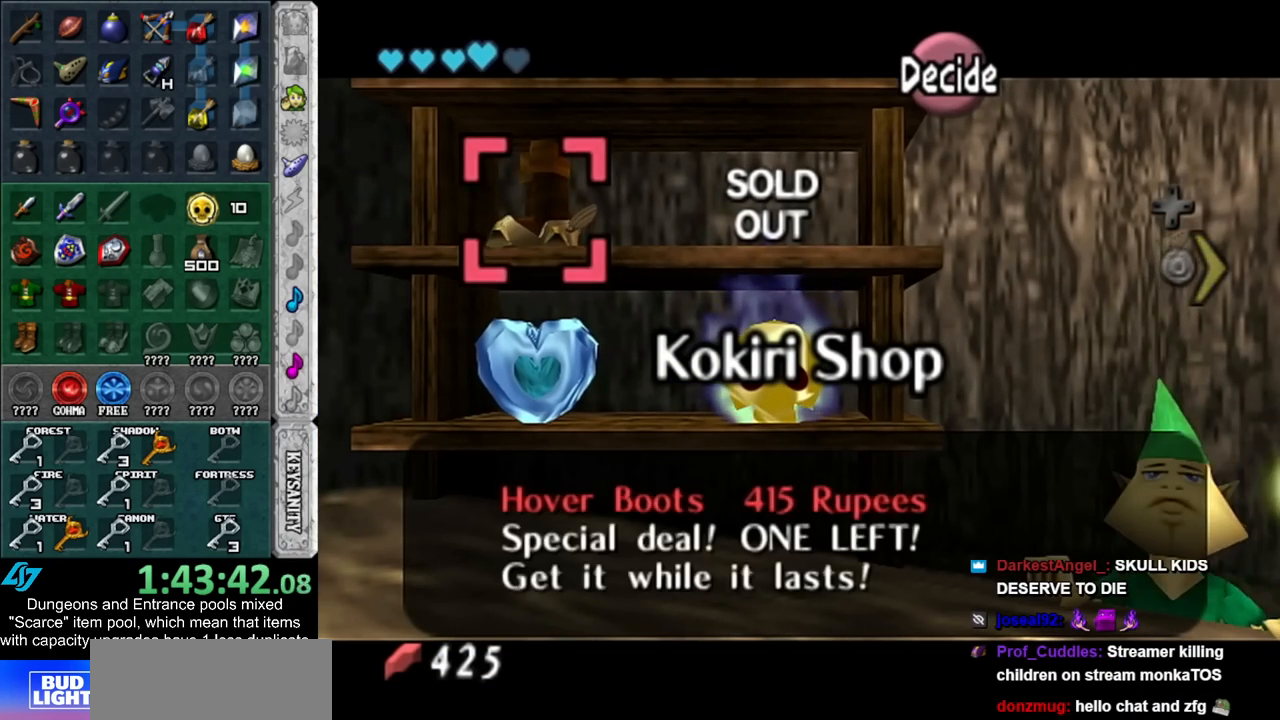
{"buttons": [], "left_stick": "center", "right_stick": "center", "events": [[17, "A", "down"], [67, "A", "up"], [133, "A", "down"], [200, "A", "up"], [300, "A", "down"], [317, "A", "up"], [417, "A", "down"], [483, "A", "up"]]}
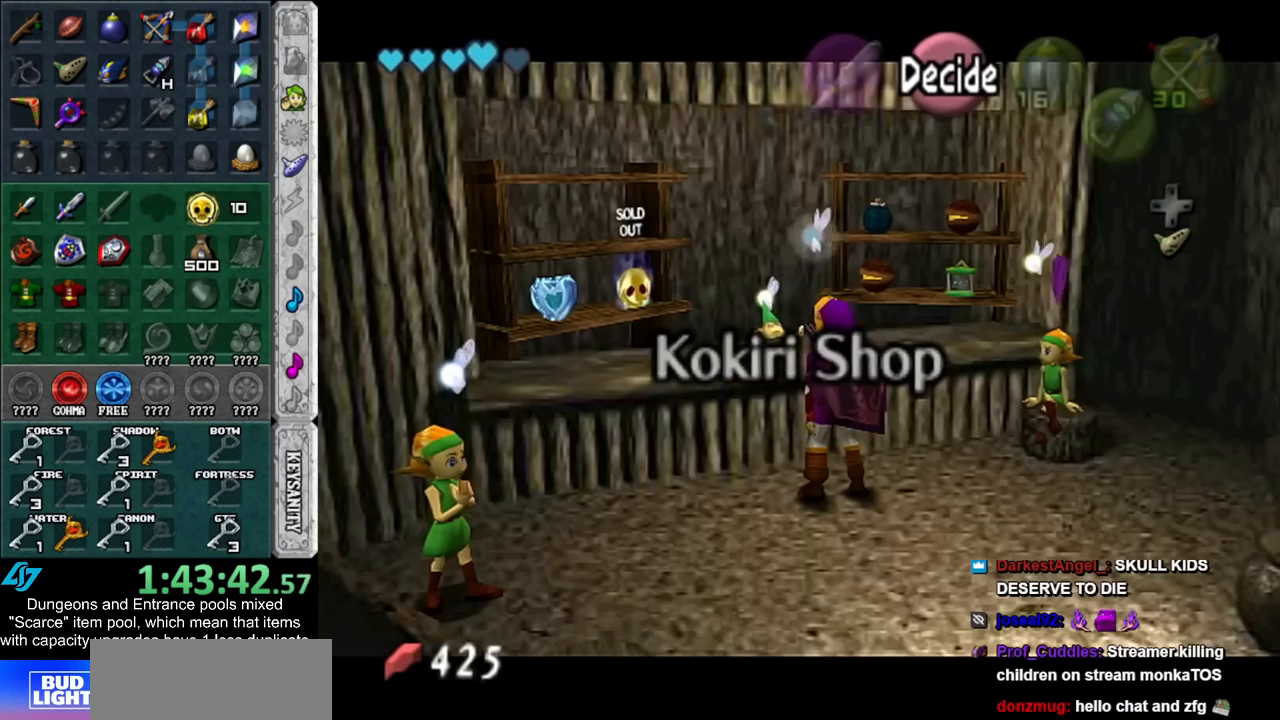
{"buttons": [], "left_stick": "down", "right_stick": "center", "events": [[67, "A", "down"], [117, "A", "up"], [167, "left_stick", "down"]]}
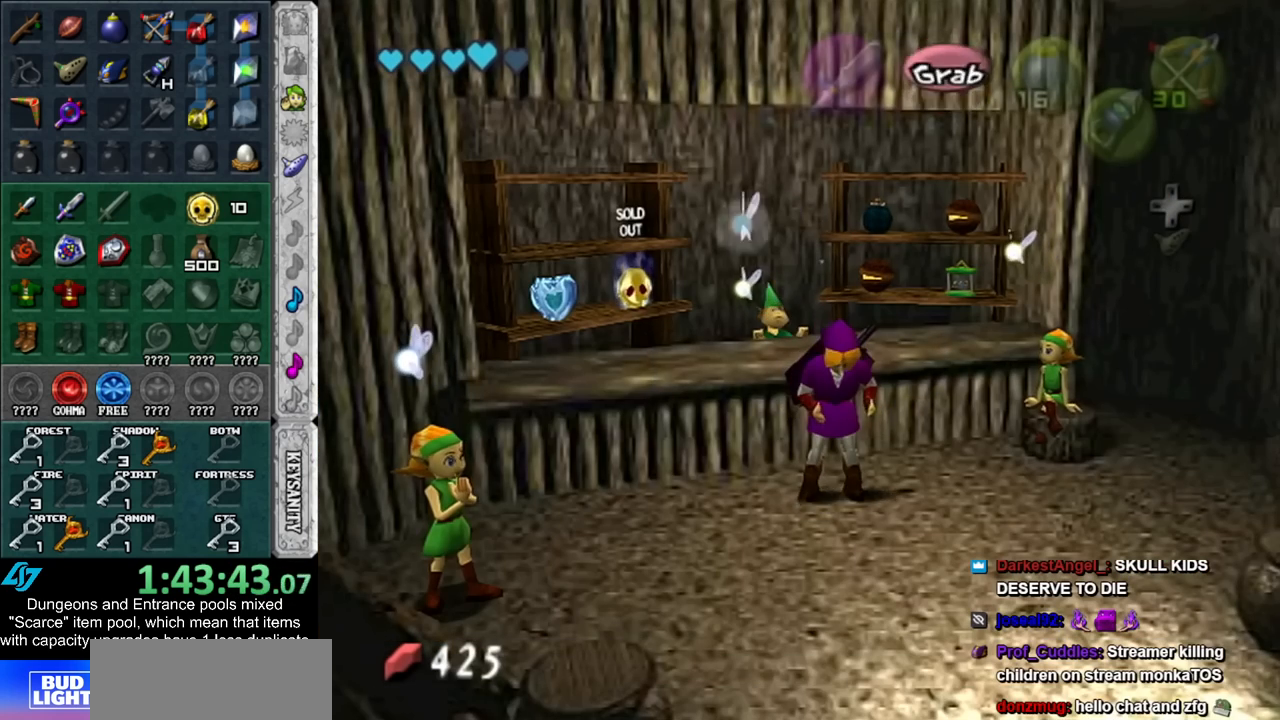
{"buttons": ["B"], "left_stick": "down", "right_stick": "center", "events": [[450, "B", "down"]]}
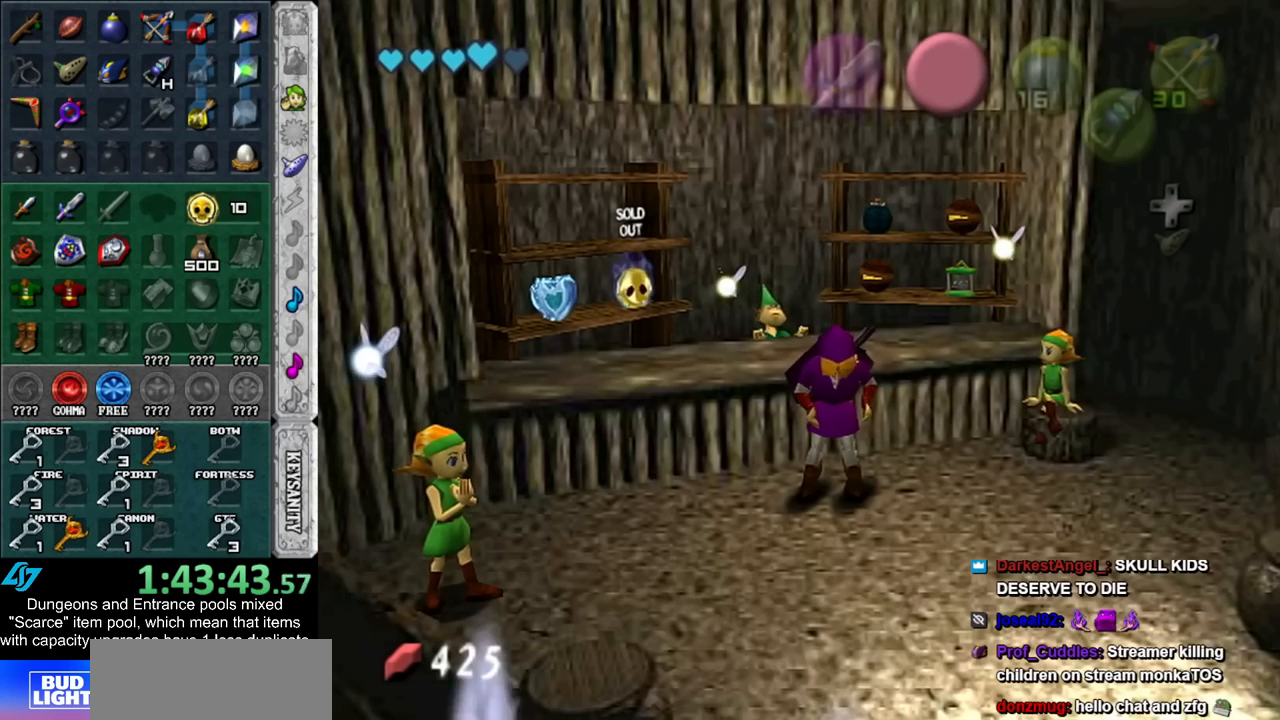
{"buttons": [], "left_stick": "down", "right_stick": "center", "events": [[17, "B", "up"], [100, "B", "down"], [167, "B", "up"], [267, "B", "down"], [317, "B", "up"], [383, "B", "down"], [483, "B", "up"]]}